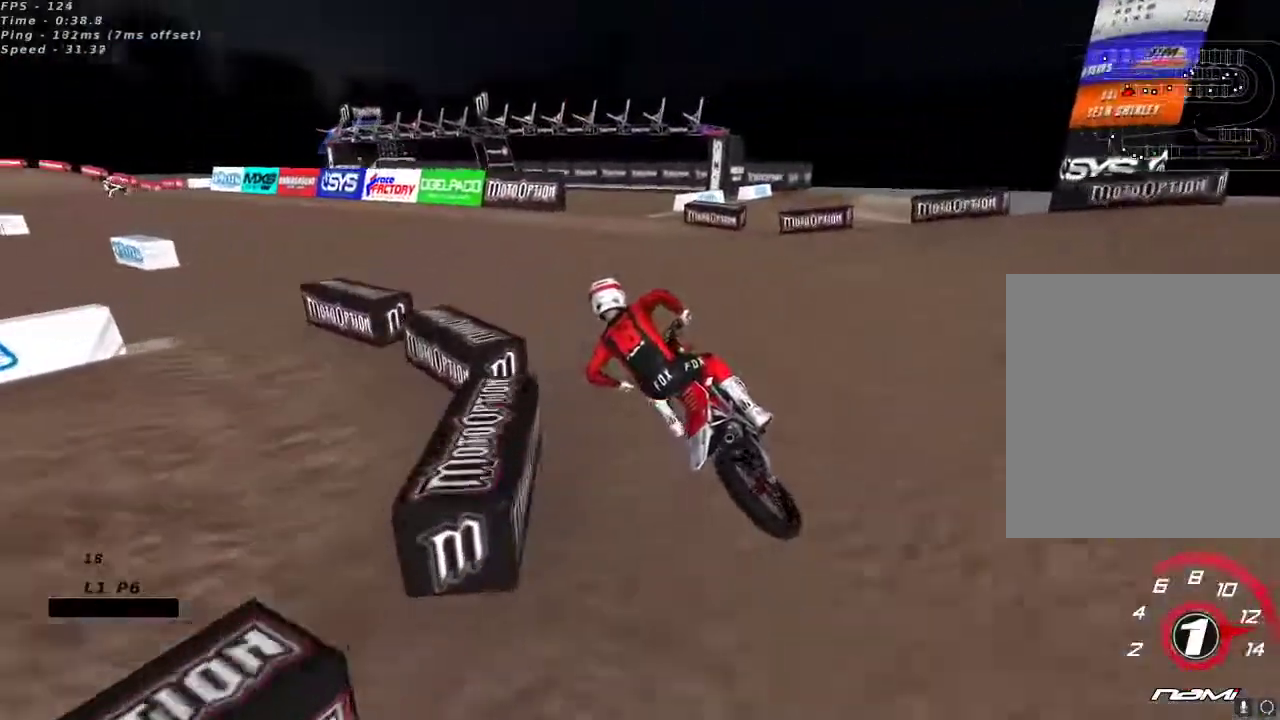
Gameplay with a controller (Xbox layout); each line is a JSON object with the inputs held at the frame after it (dt_ms = milliseconds from this image to that frame). "button_events" lists button changes between this image and that frame as [ms after this image, input, new state], when the widget could be followed in between (sticks are given only as held states).
{"dt_ms": 500, "buttons": ["R2"], "left_stick": "center", "right_stick": "up", "button_events": []}
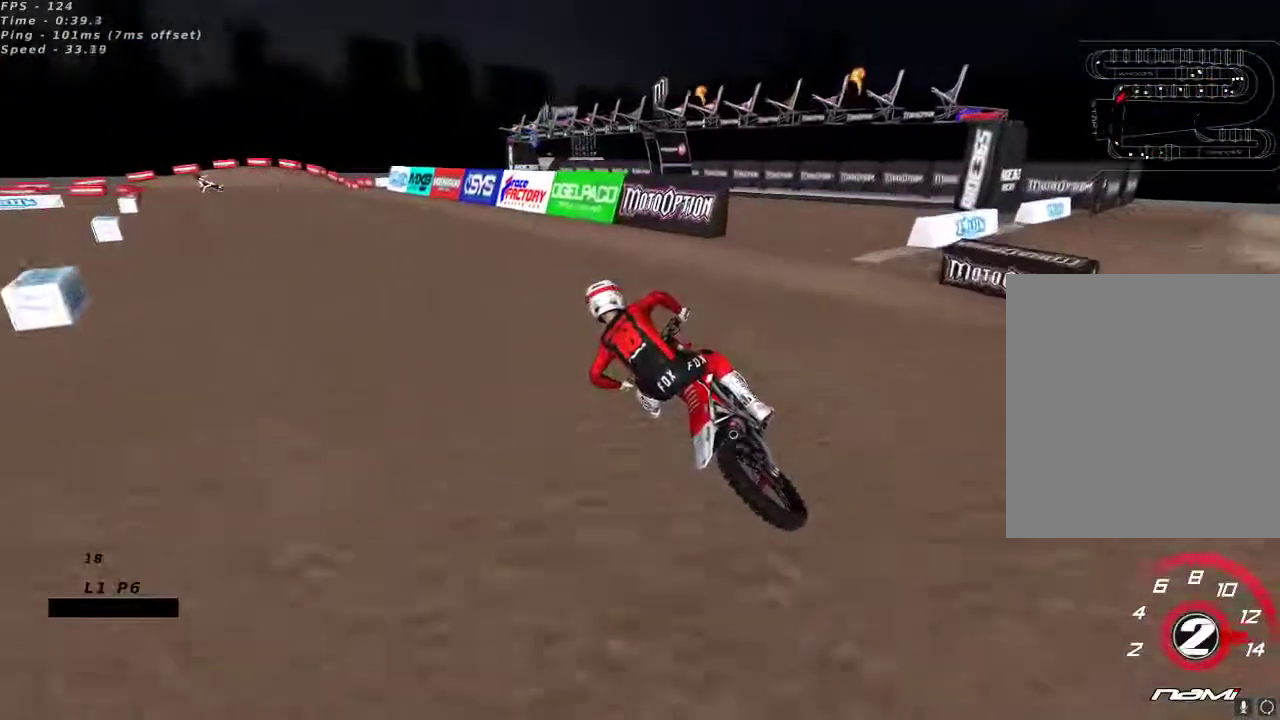
{"dt_ms": 500, "buttons": ["R2"], "left_stick": "center", "right_stick": "up", "button_events": [[17, "A", "down"], [100, "A", "up"]]}
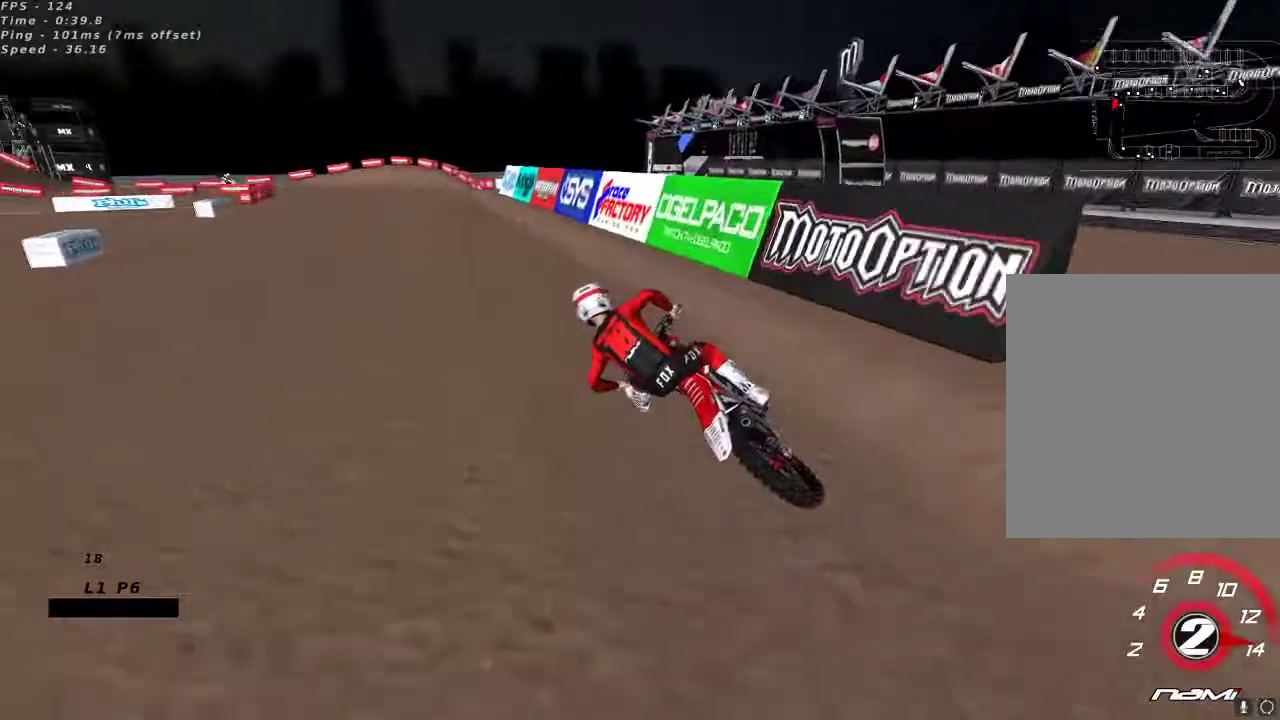
{"dt_ms": 500, "buttons": ["R2"], "left_stick": "center", "right_stick": "up", "button_events": [[100, "A", "down"], [183, "A", "up"]]}
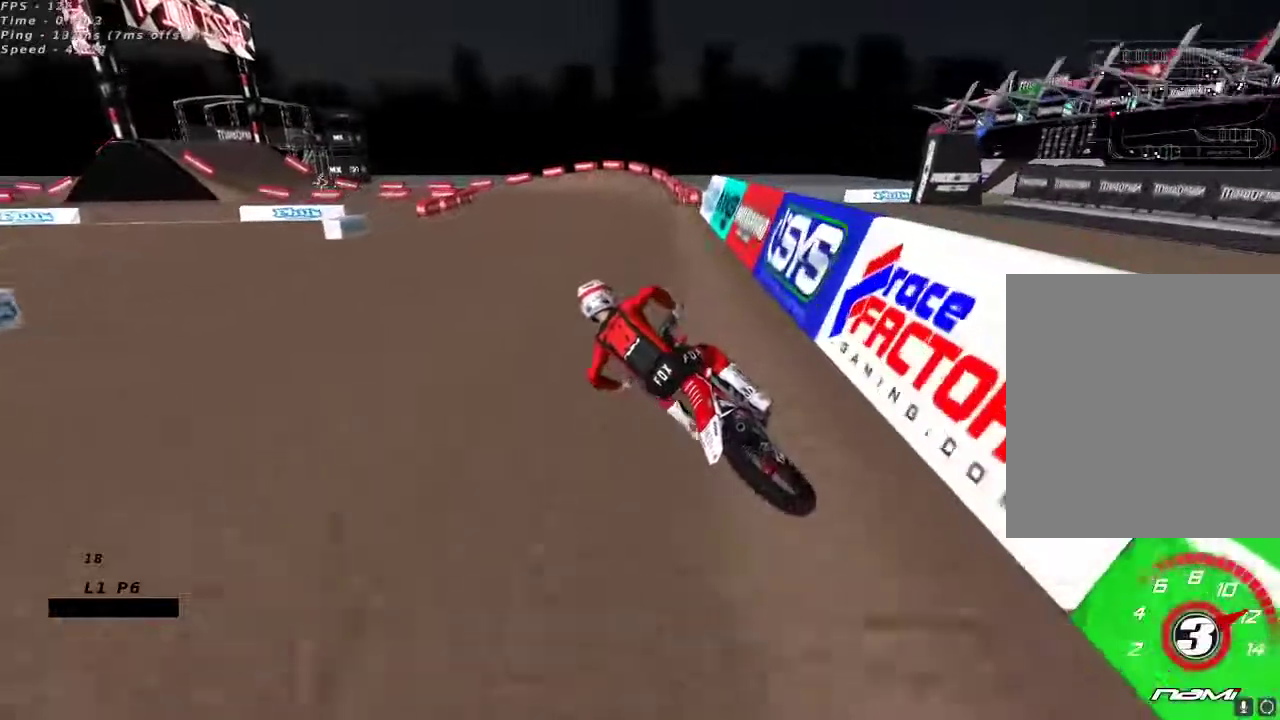
{"dt_ms": 500, "buttons": ["R2"], "left_stick": "center", "right_stick": "up", "button_events": [[417, "X", "down"], [500, "X", "up"]]}
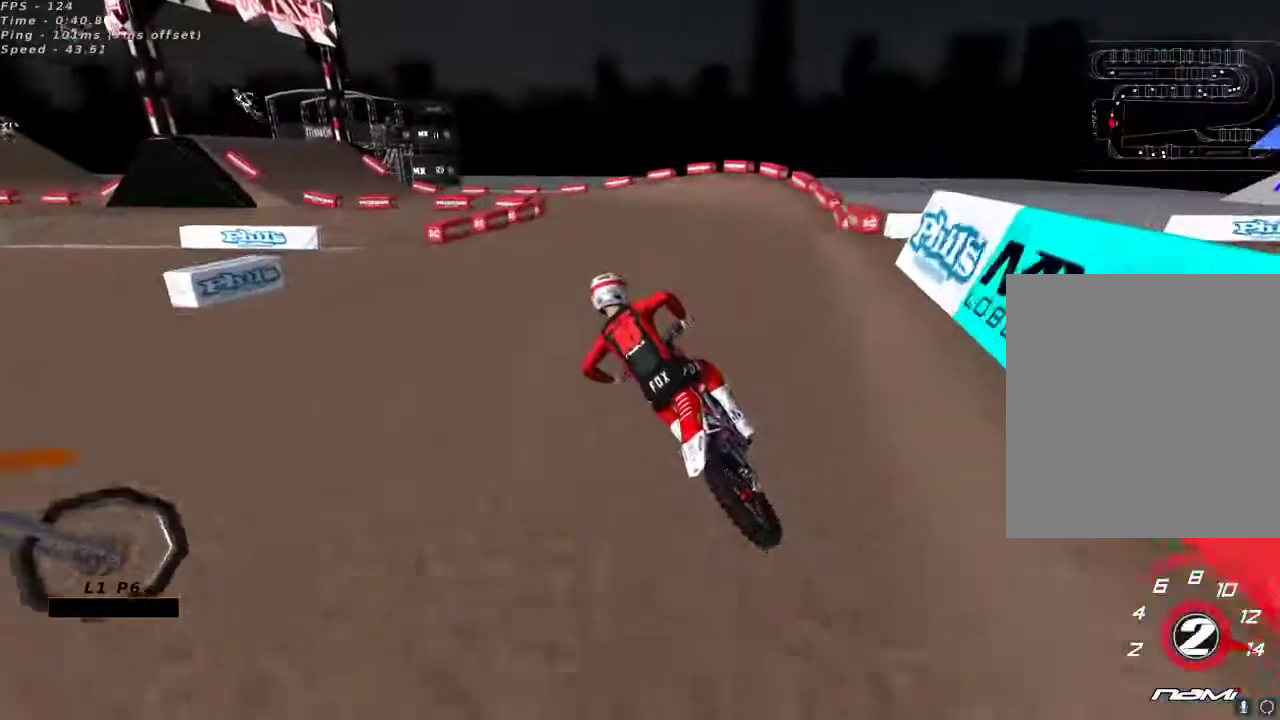
{"dt_ms": 500, "buttons": [], "left_stick": "center", "right_stick": "up", "button_events": [[67, "R2", "up"], [133, "R2", "down"], [383, "R2", "up"]]}
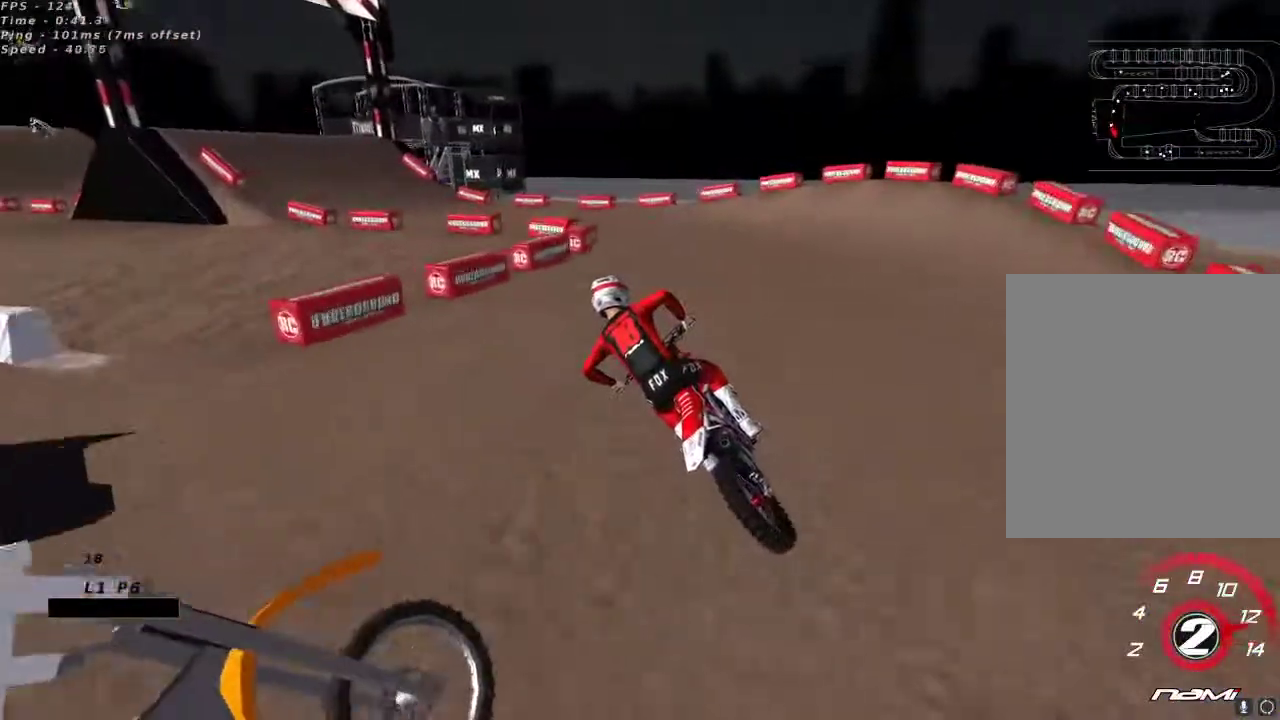
{"dt_ms": 1000, "buttons": ["R2"], "left_stick": "center", "right_stick": "up", "button_events": [[17, "R2", "down"], [100, "R2", "up"], [233, "R2", "down"], [350, "R2", "up"], [433, "R2", "down"], [517, "R2", "up"], [617, "R2", "down"]]}
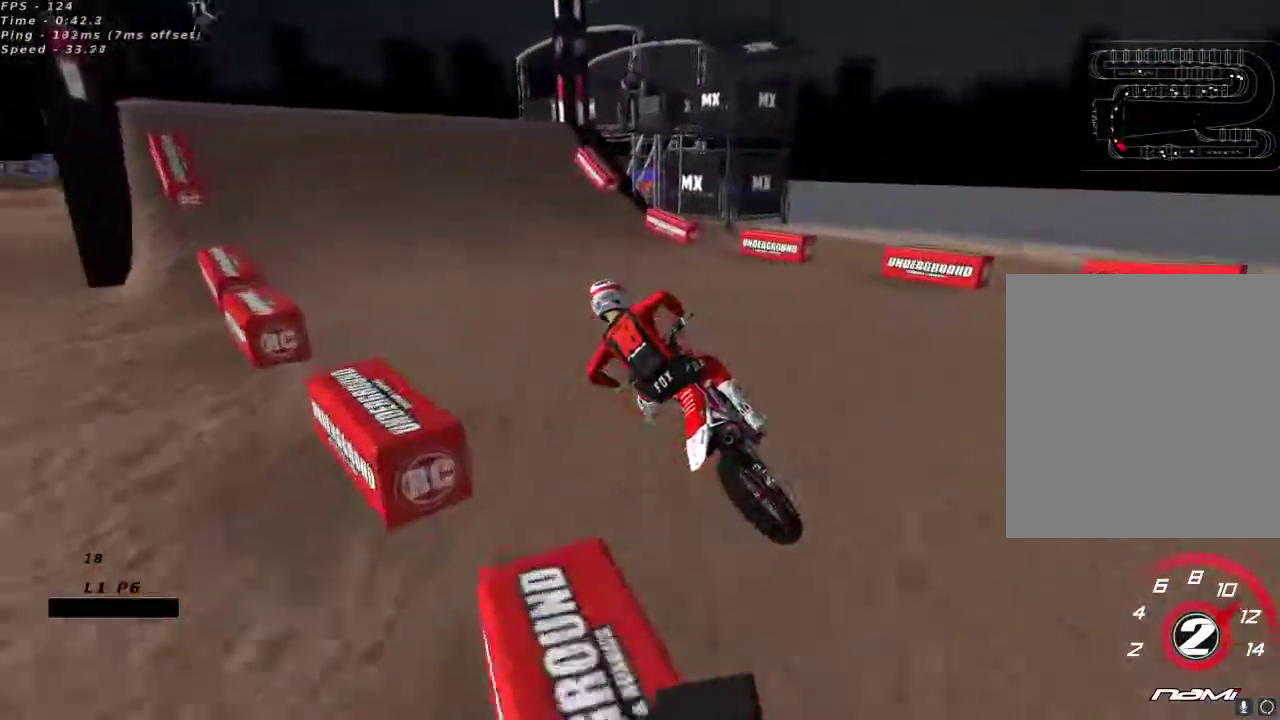
{"dt_ms": 500, "buttons": ["R2"], "left_stick": "center", "right_stick": "up", "button_events": []}
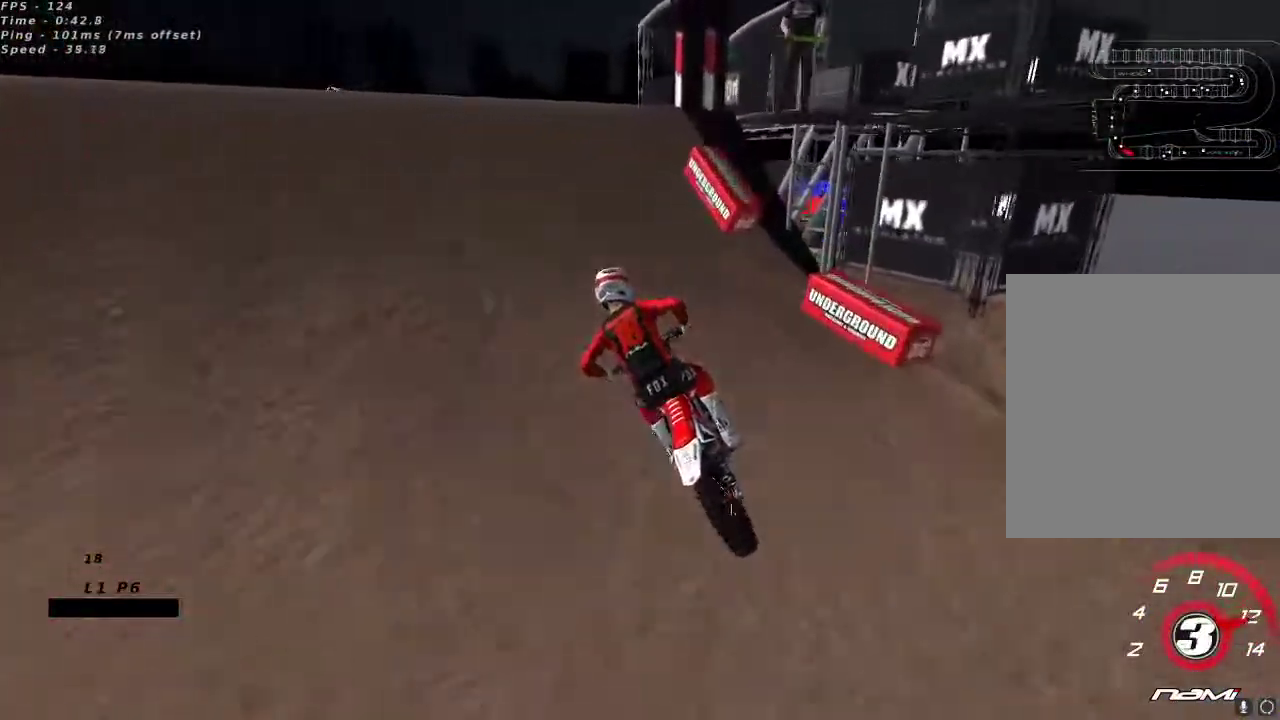
{"dt_ms": 500, "buttons": [], "left_stick": "left", "right_stick": "left", "button_events": [[17, "A", "down"], [117, "A", "up"], [333, "R2", "up"], [383, "R2", "down"], [483, "R2", "up"]]}
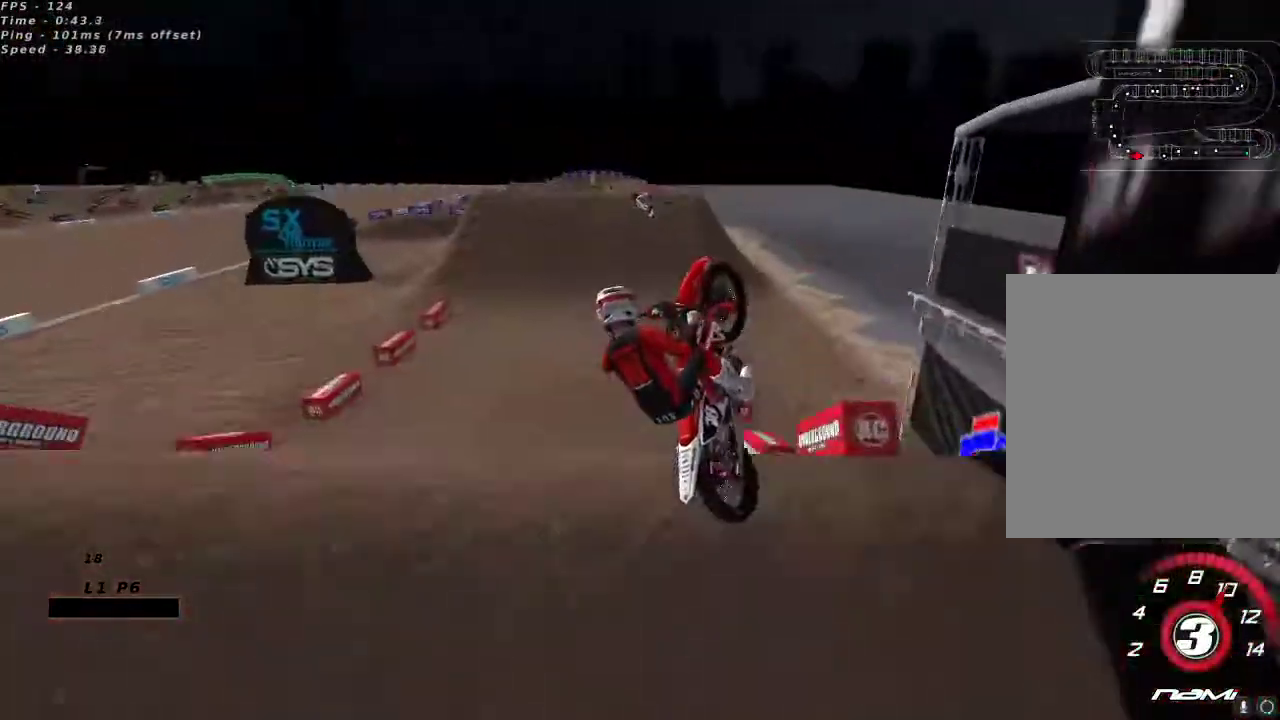
{"dt_ms": 500, "buttons": ["R2"], "left_stick": "up-left", "right_stick": "center", "button_events": [[250, "R2", "down"]]}
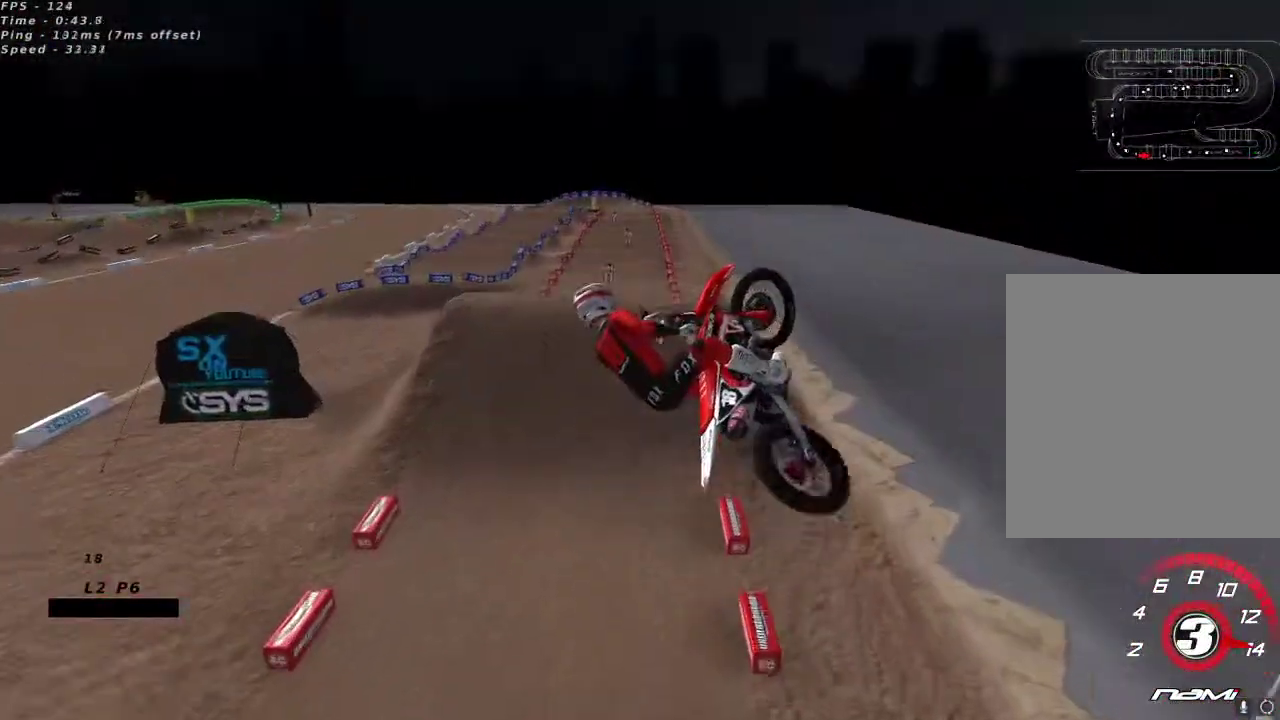
{"dt_ms": 500, "buttons": ["R2"], "left_stick": "up-left", "right_stick": "up-left", "button_events": []}
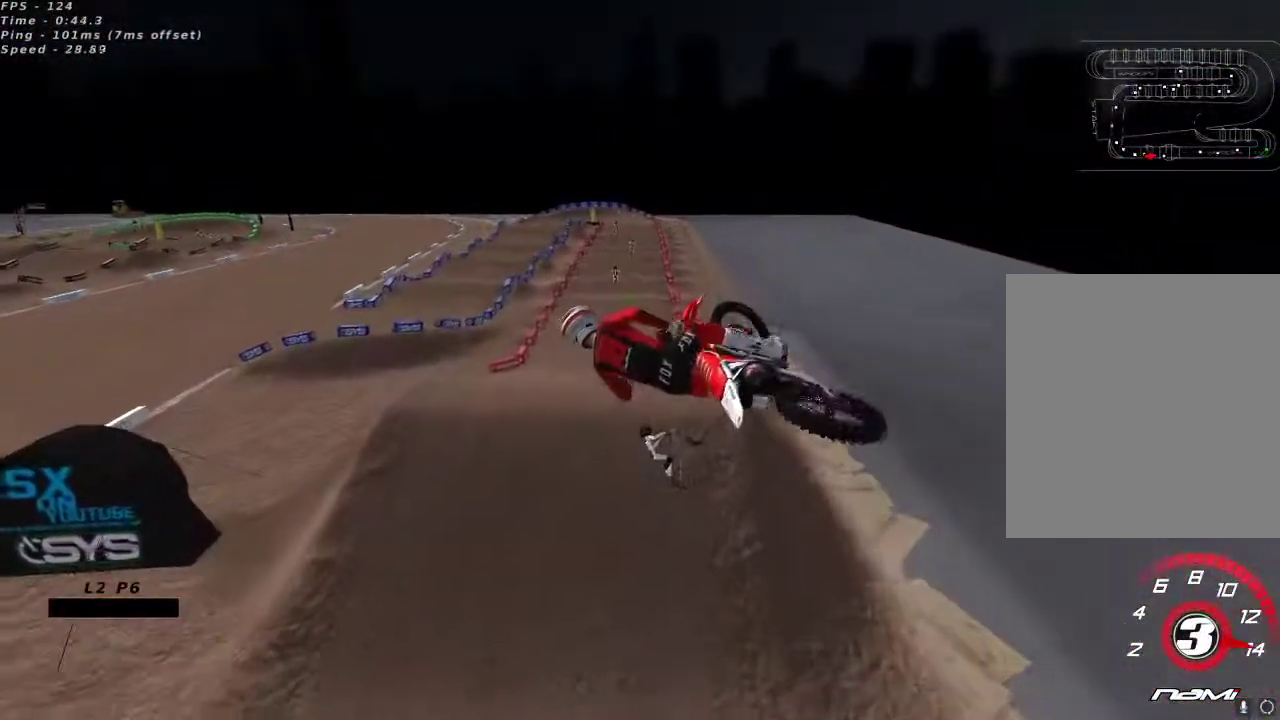
{"dt_ms": 1000, "buttons": ["R2"], "left_stick": "left", "right_stick": "down-left", "button_events": [[100, "X", "down"], [217, "X", "up"]]}